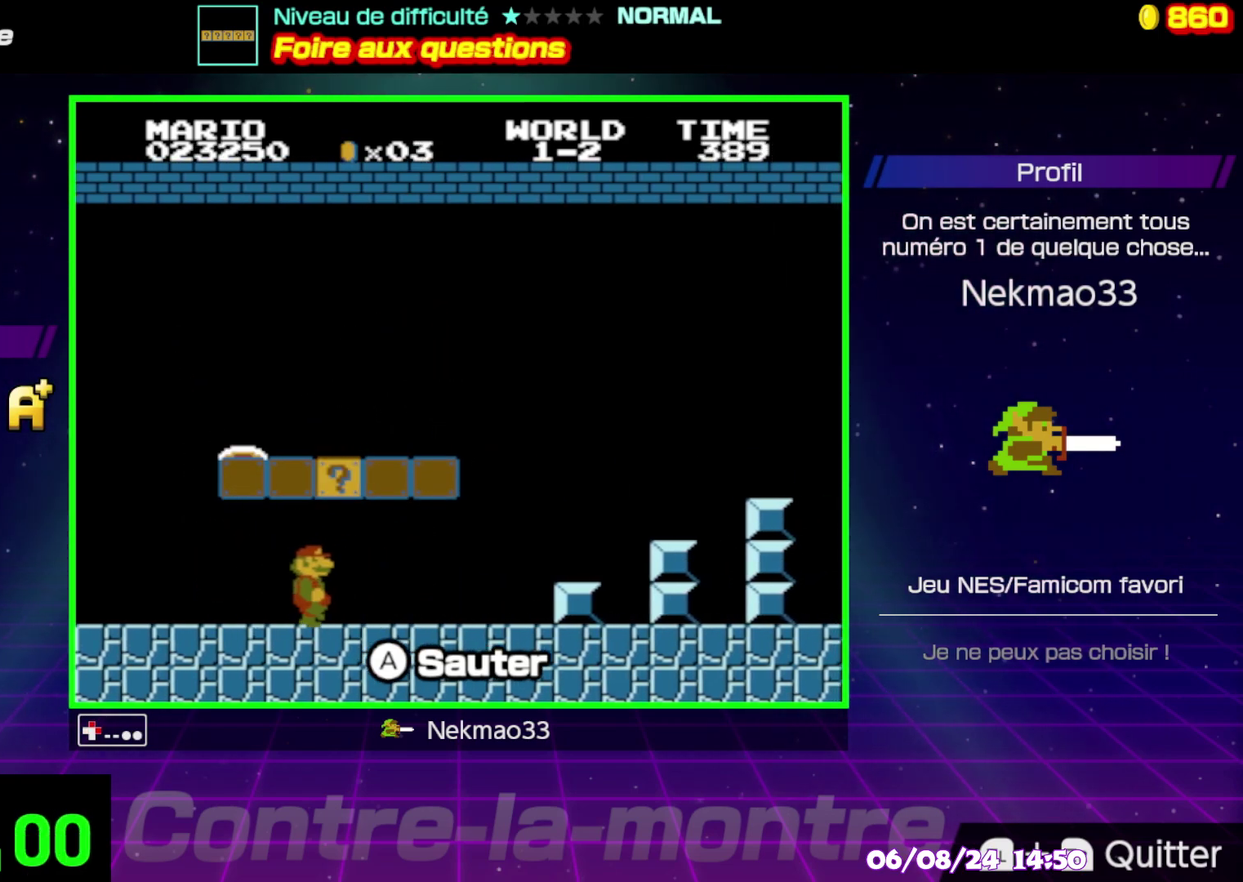
Gameplay with a controller (Nintendo layout); each line is a JSON object with the inputs held at the frame after it. "events" lists button and stick changes between this image and that frame as [ms after this image, input, new state], when the widget could be followed in between. Not read: DPAD_RIGHT DPAD_UP L3 R3.
{"buttons": [], "events": [[67, "A", "down"], [233, "A", "up"]]}
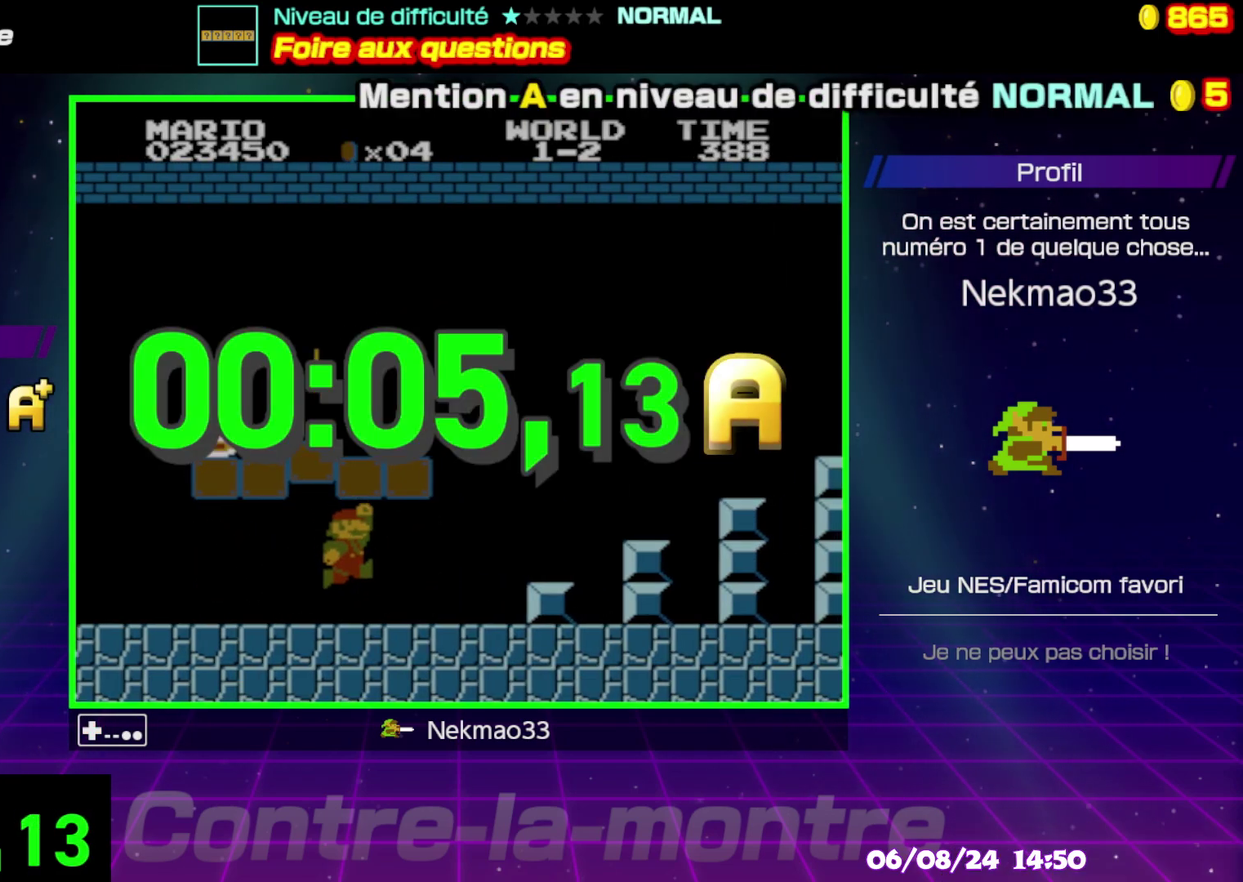
{"buttons": [], "events": []}
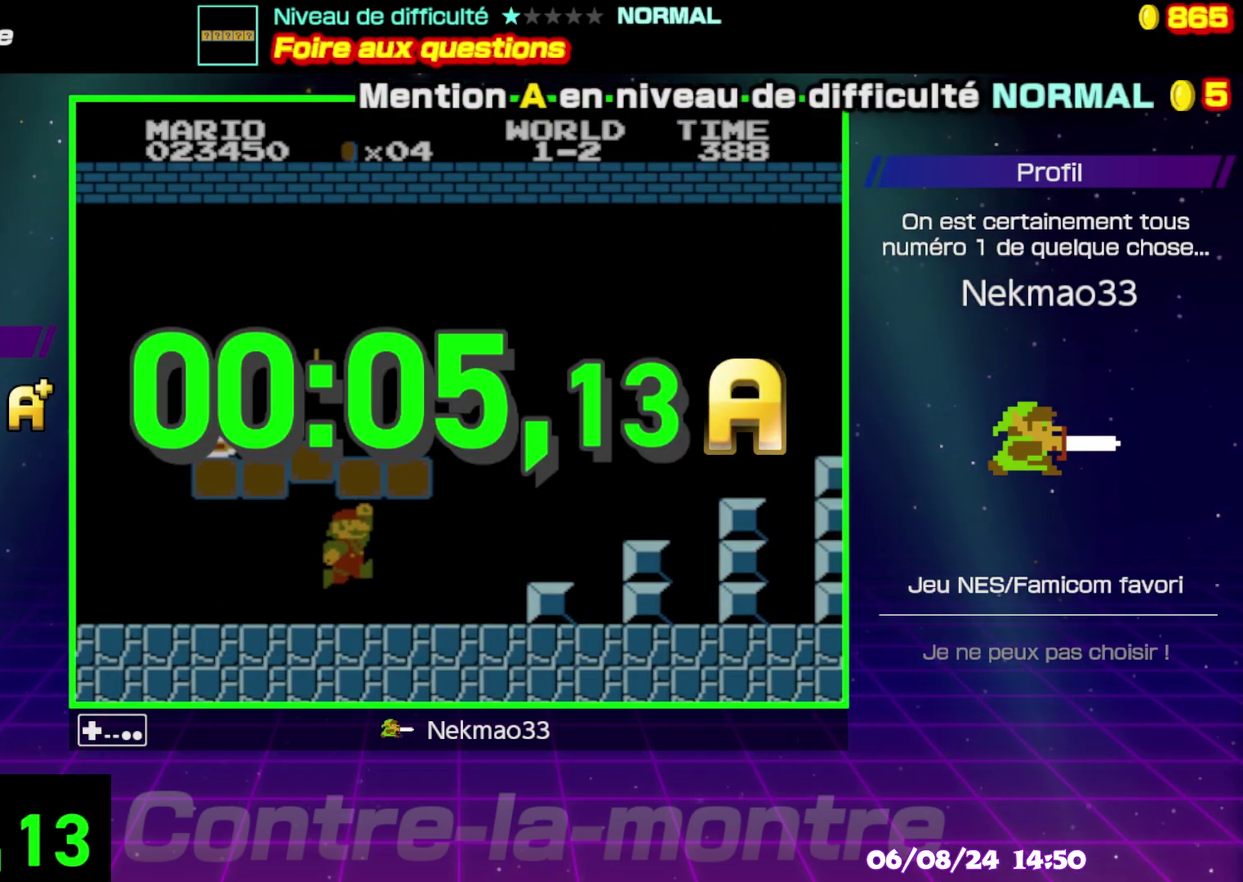
{"buttons": [], "events": [[67, "A", "down"], [133, "A", "up"], [217, "A", "down"], [333, "A", "up"]]}
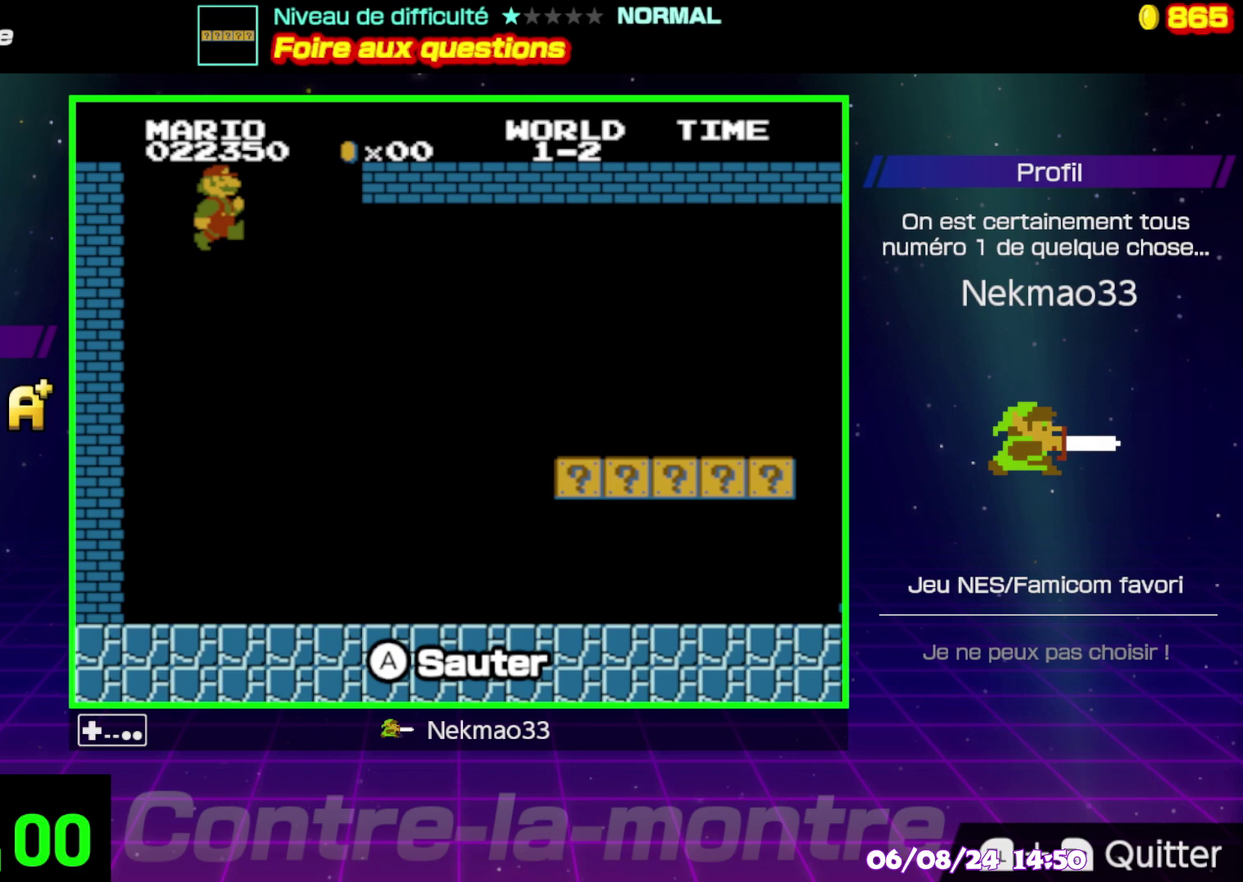
{"buttons": [], "events": []}
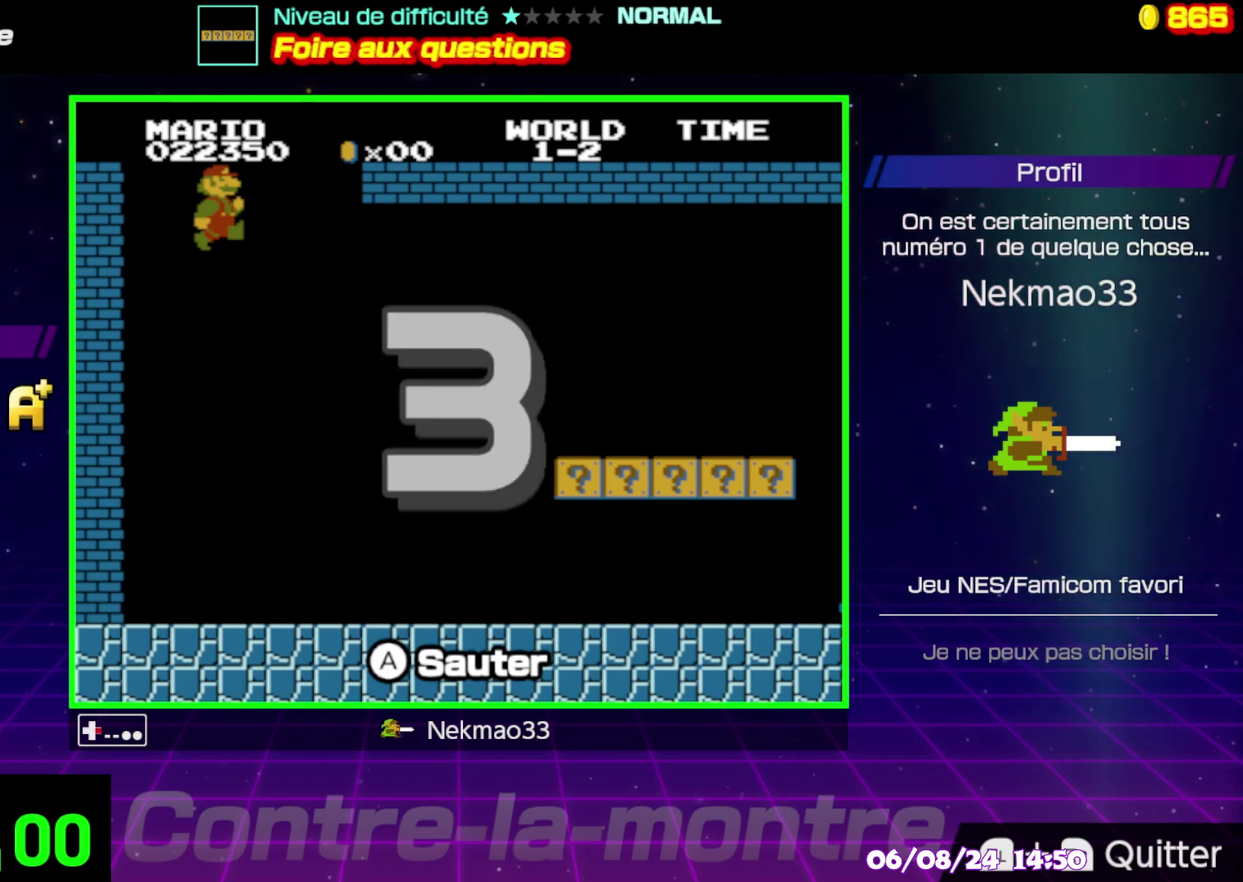
{"buttons": [], "events": []}
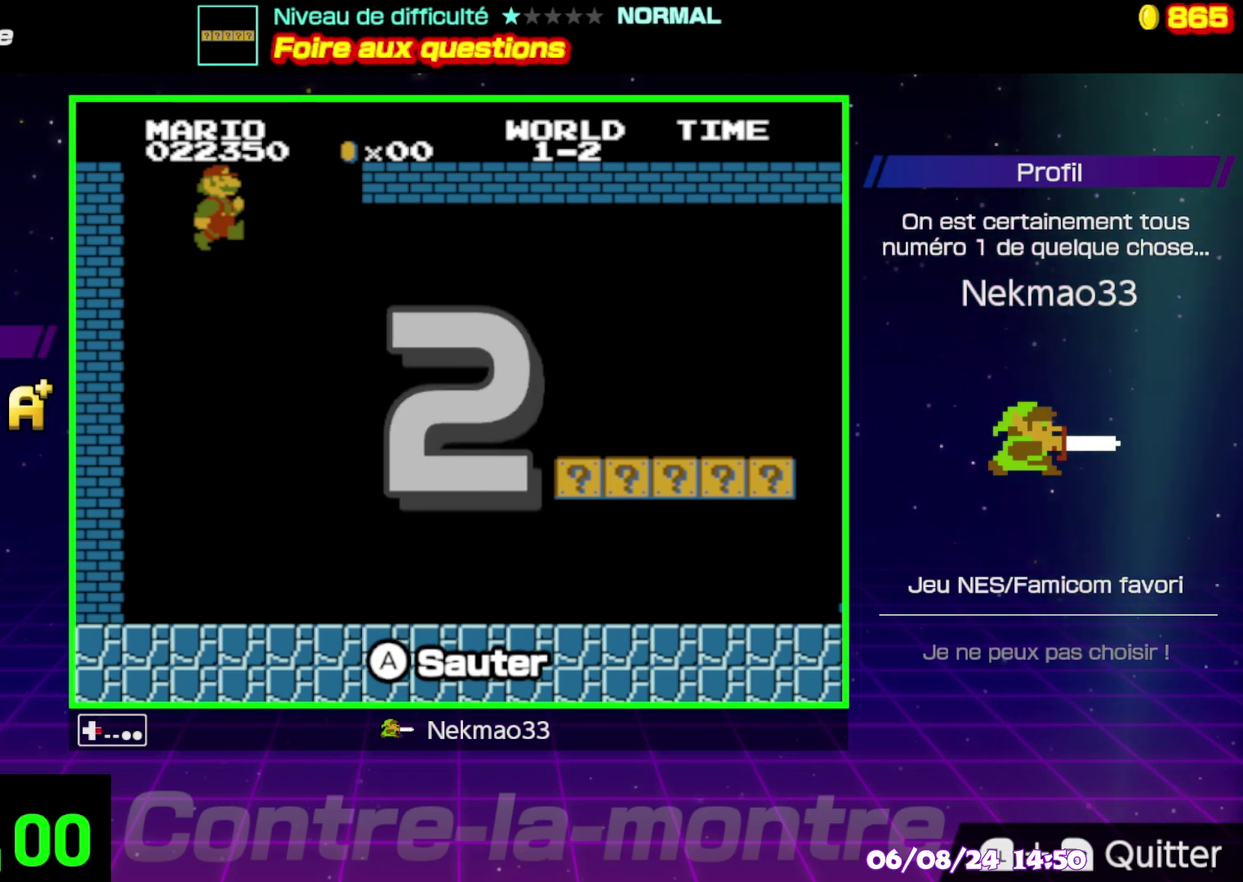
{"buttons": [], "events": []}
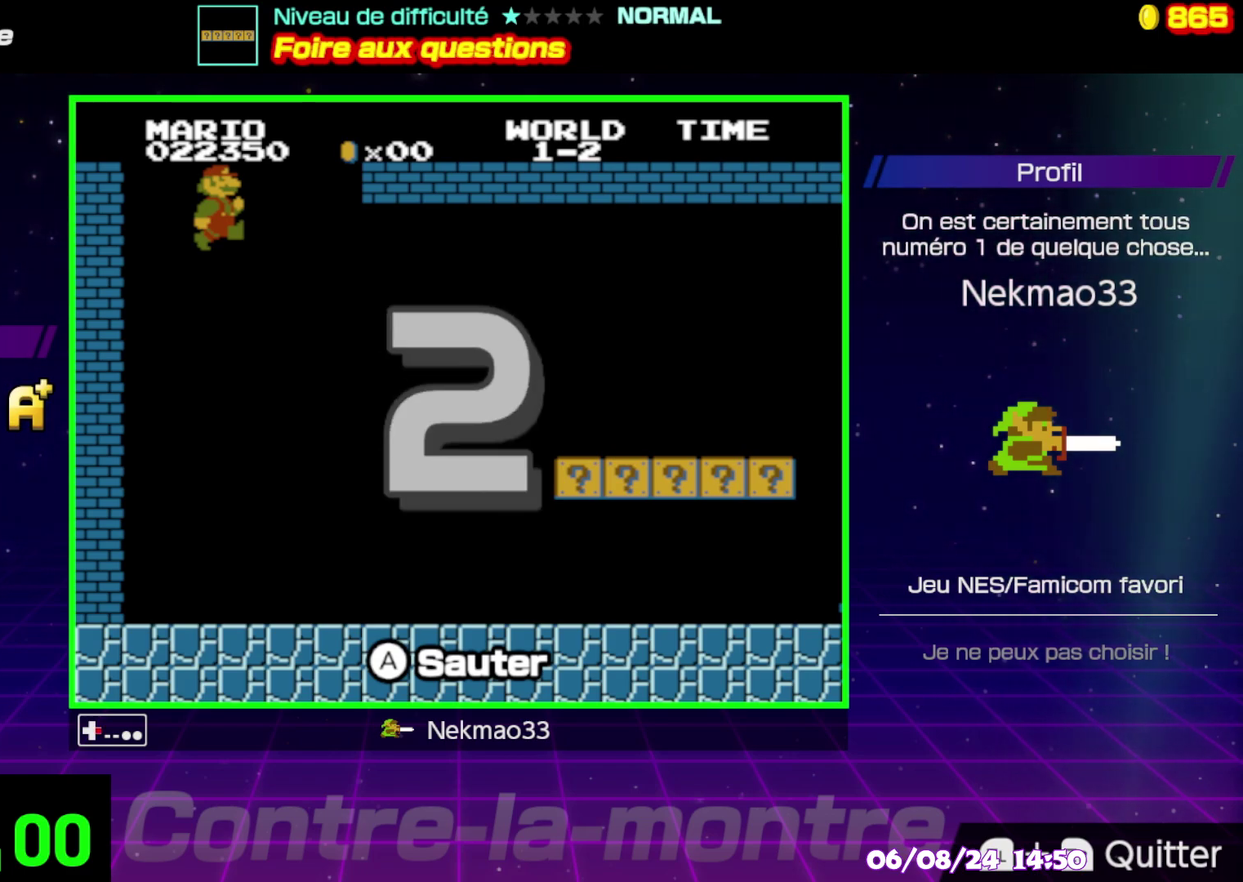
{"buttons": [], "events": []}
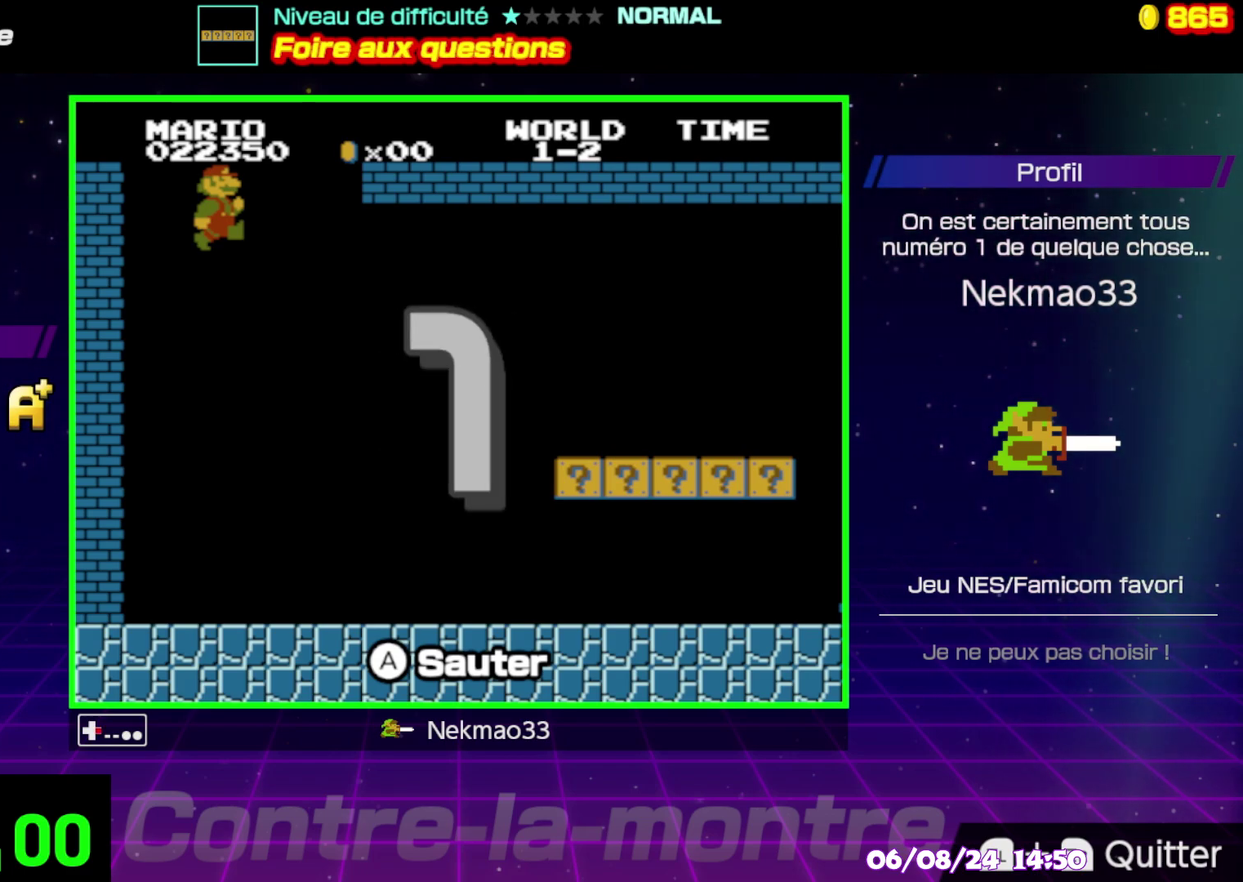
{"buttons": [], "events": []}
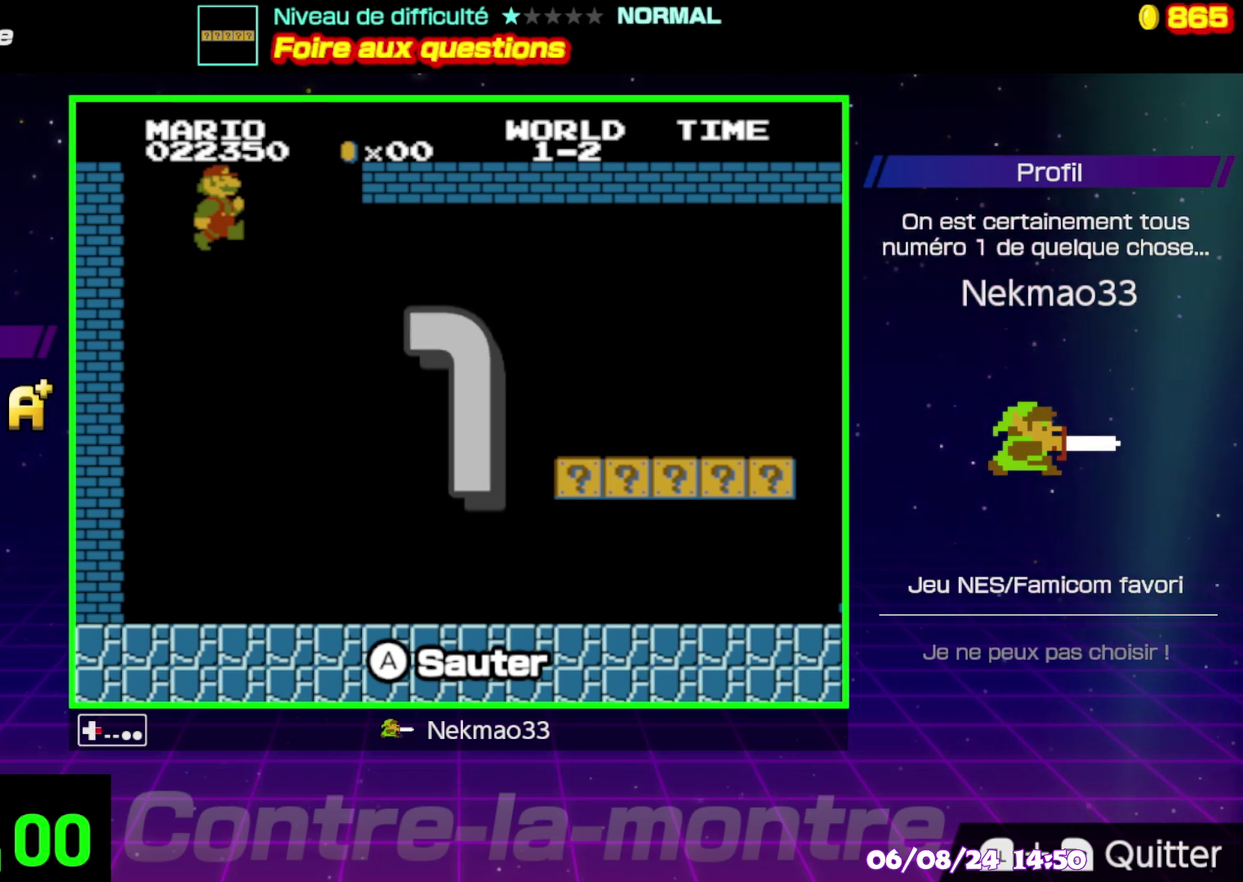
{"buttons": [], "events": []}
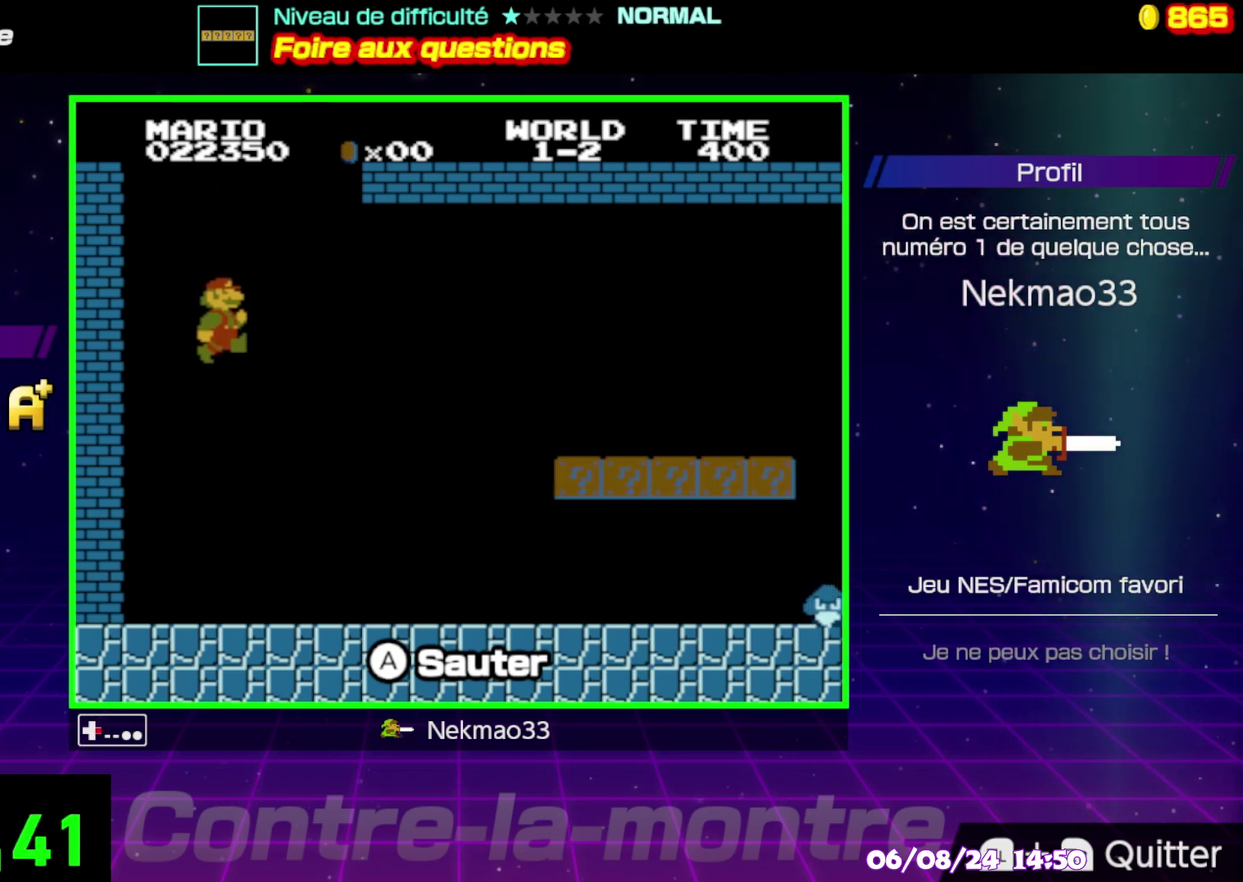
{"buttons": ["B"], "events": [[133, "B", "down"]]}
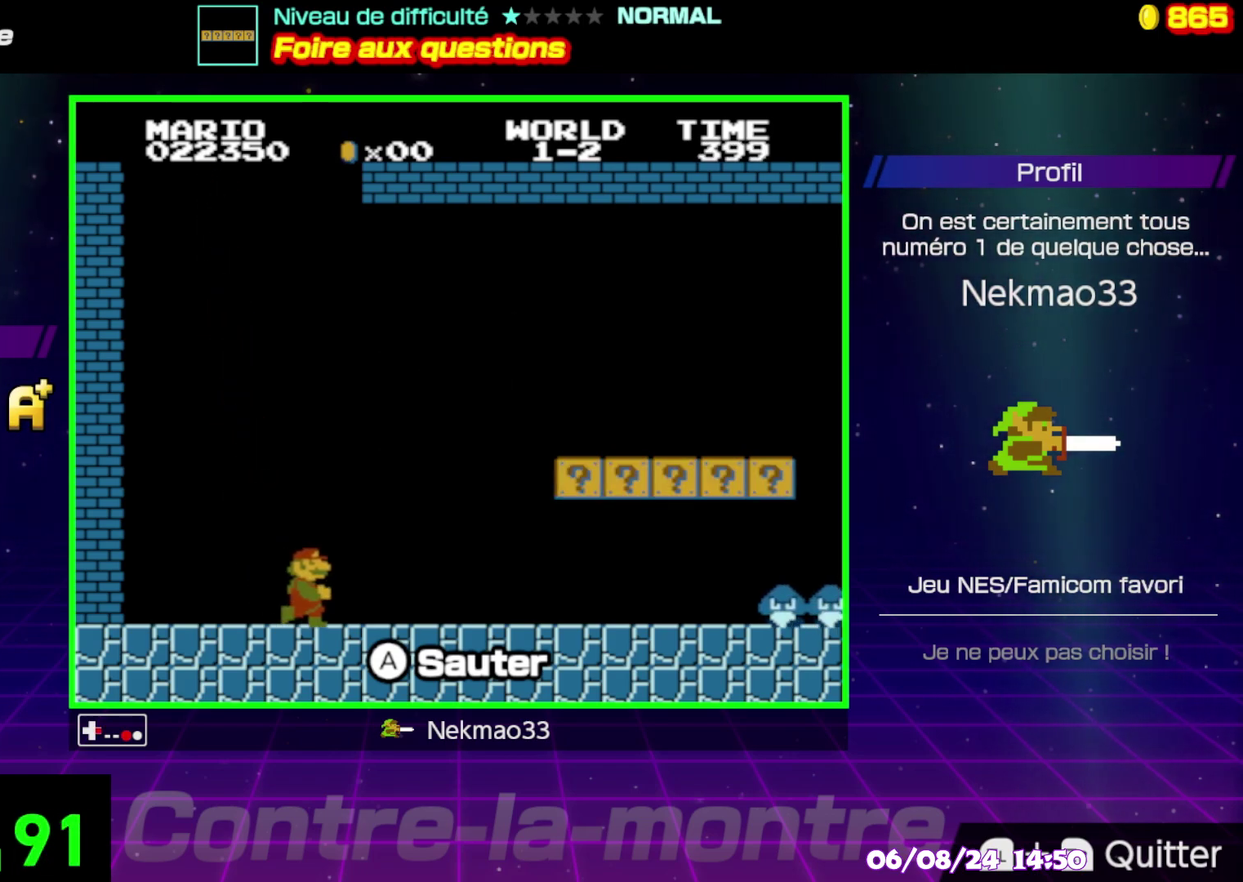
{"buttons": ["B"], "events": []}
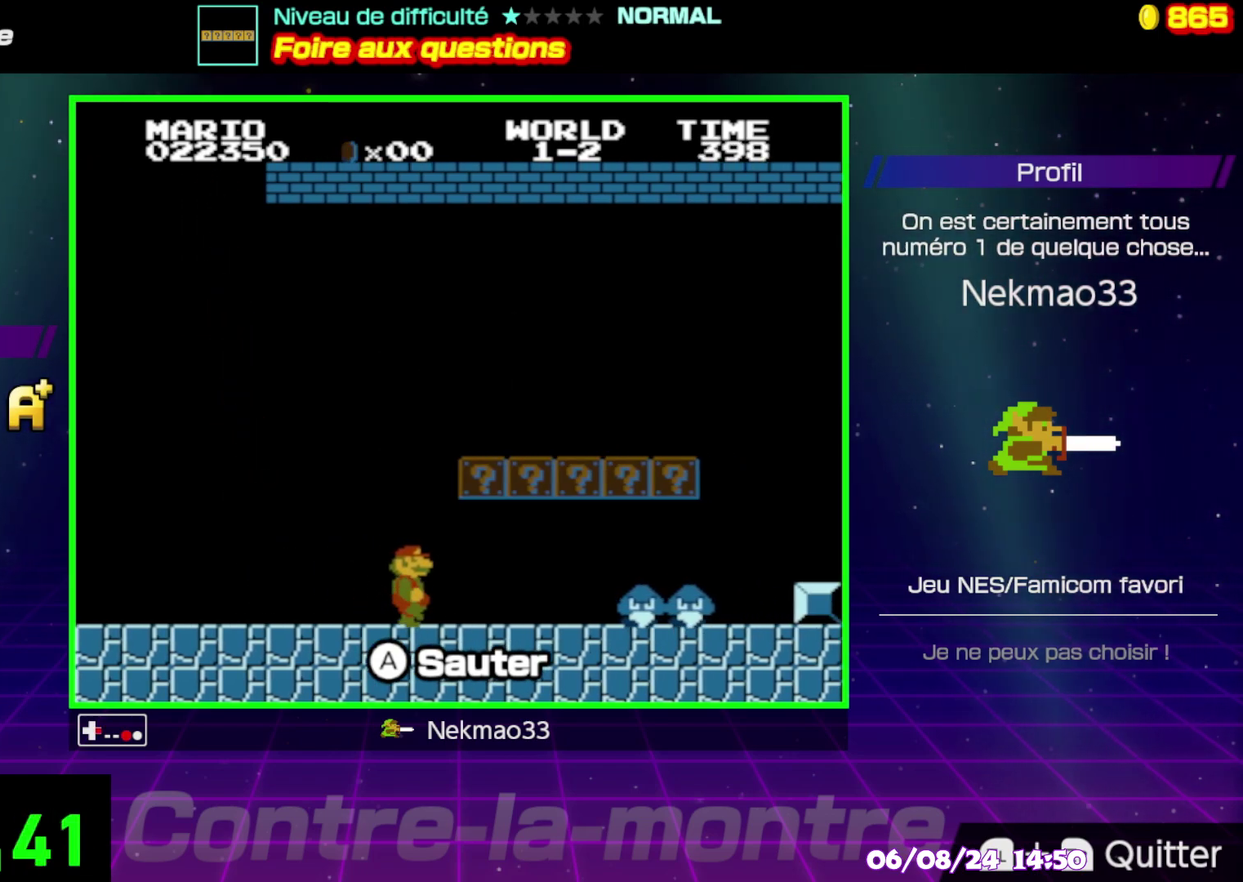
{"buttons": [], "events": [[83, "B", "up"], [167, "A", "down"], [300, "A", "up"]]}
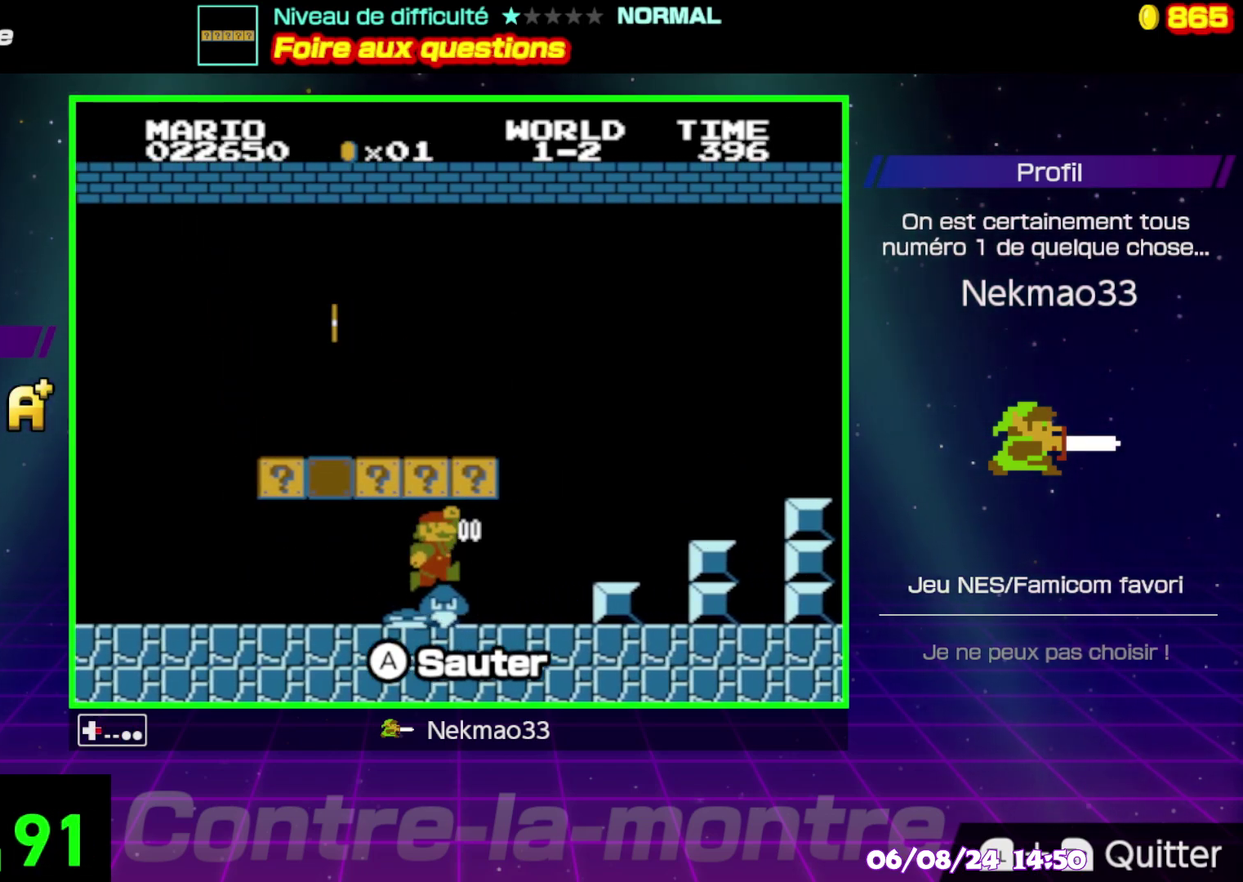
{"buttons": [], "events": []}
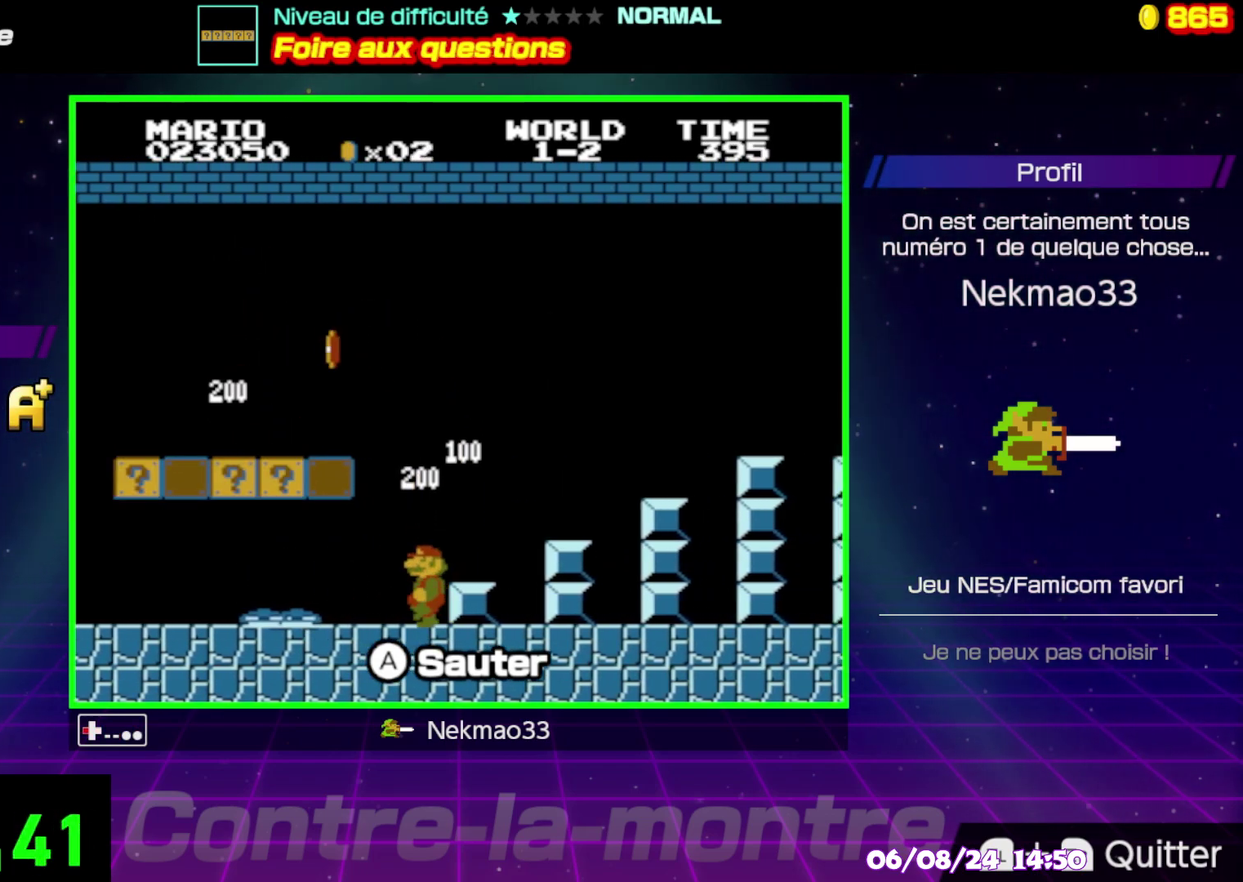
{"buttons": [], "events": []}
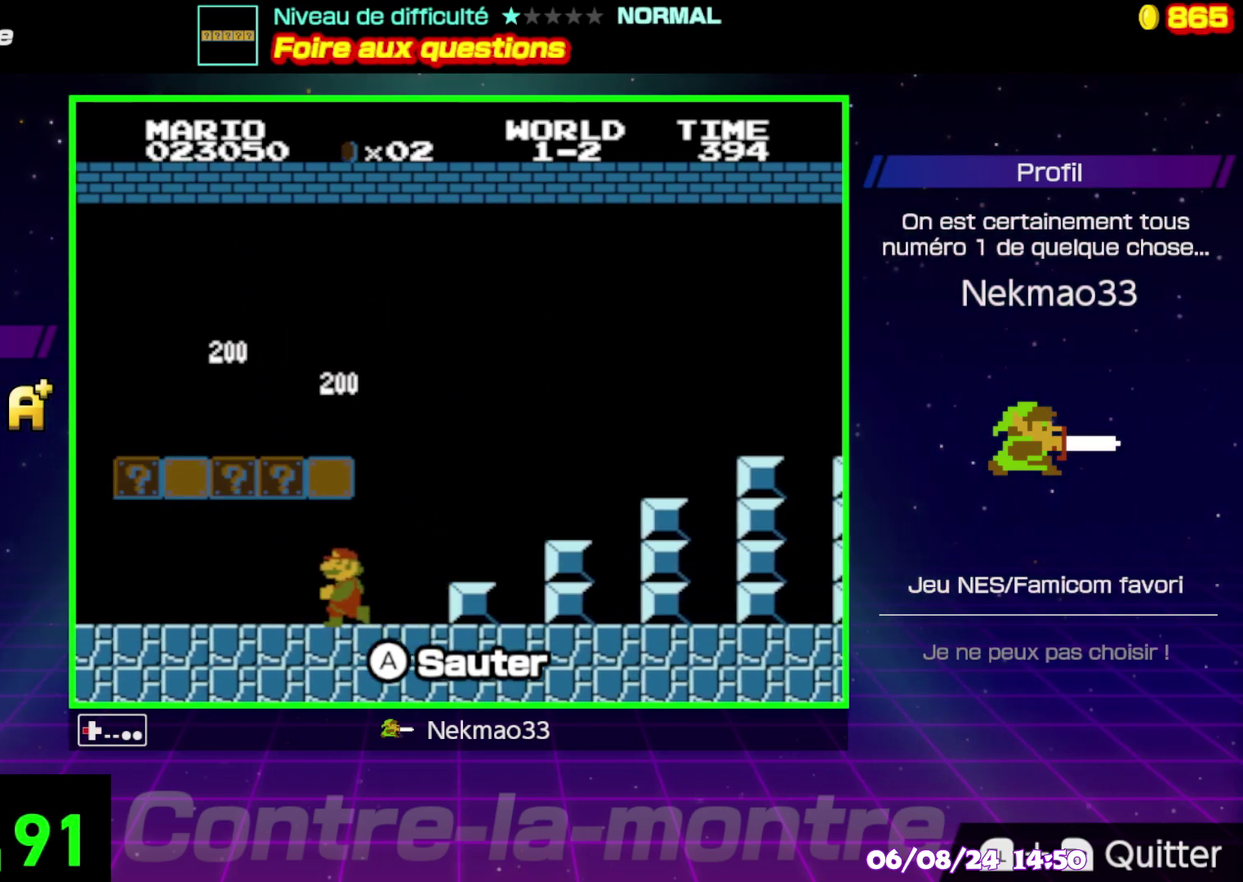
{"buttons": [], "events": [[150, "A", "down"], [283, "A", "up"]]}
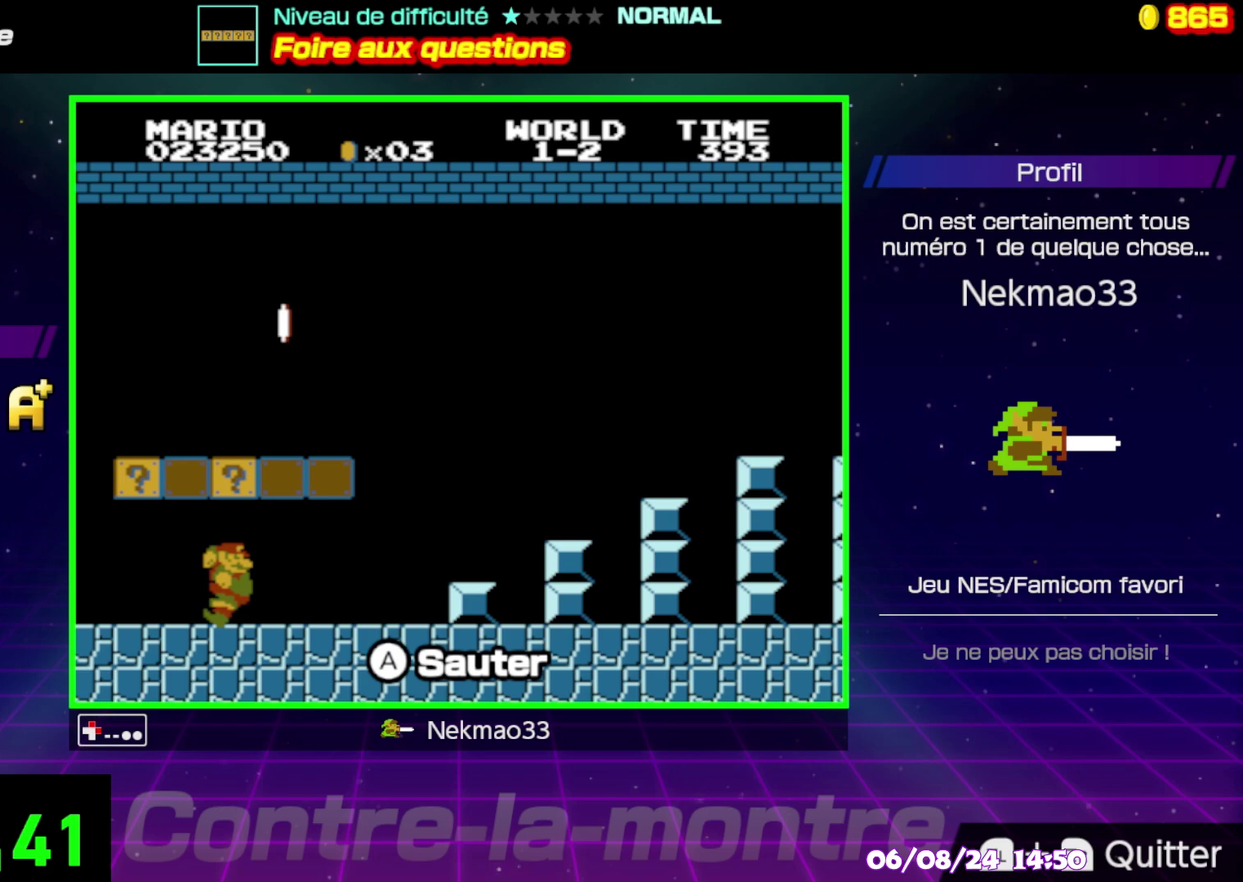
{"buttons": [], "events": [[50, "A", "down"], [200, "A", "up"]]}
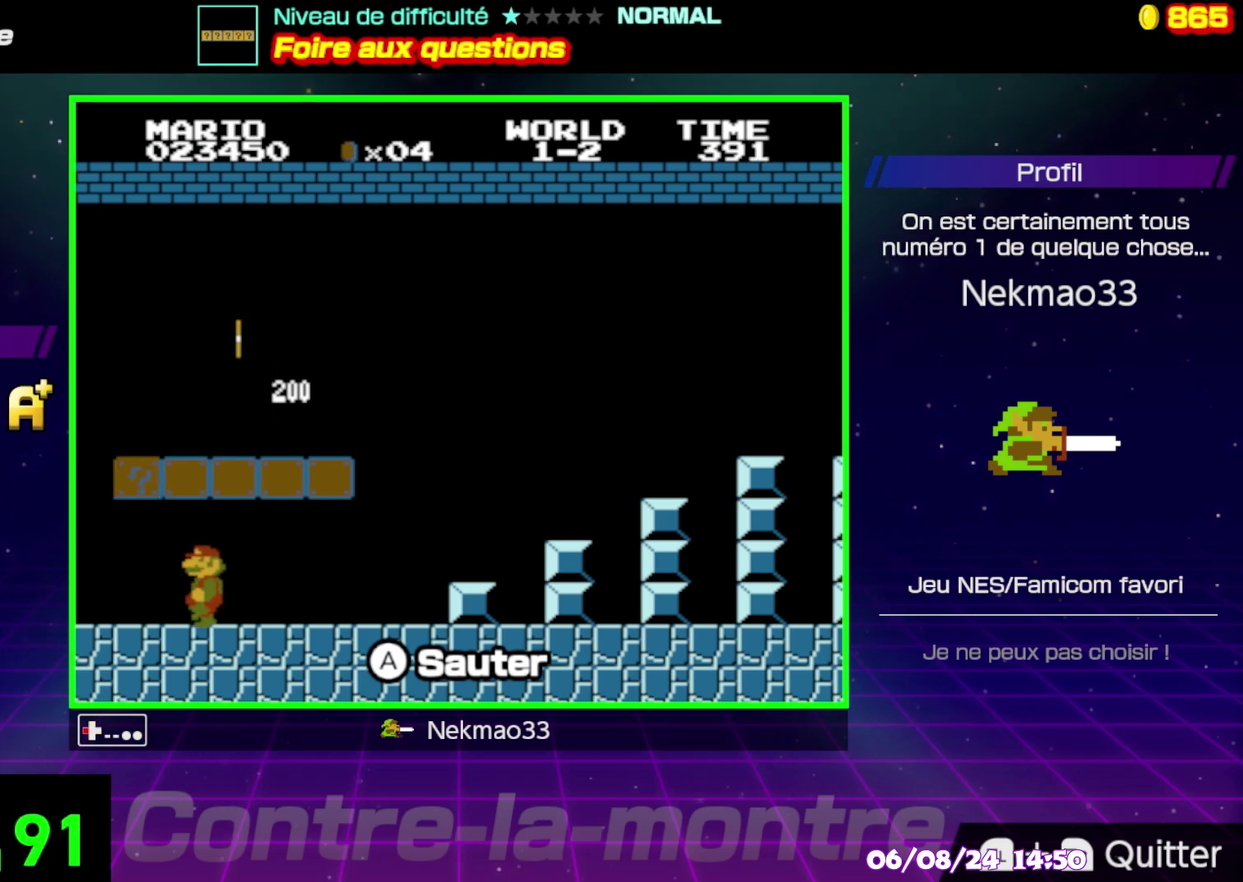
{"buttons": [], "events": [[217, "A", "down"], [367, "A", "up"]]}
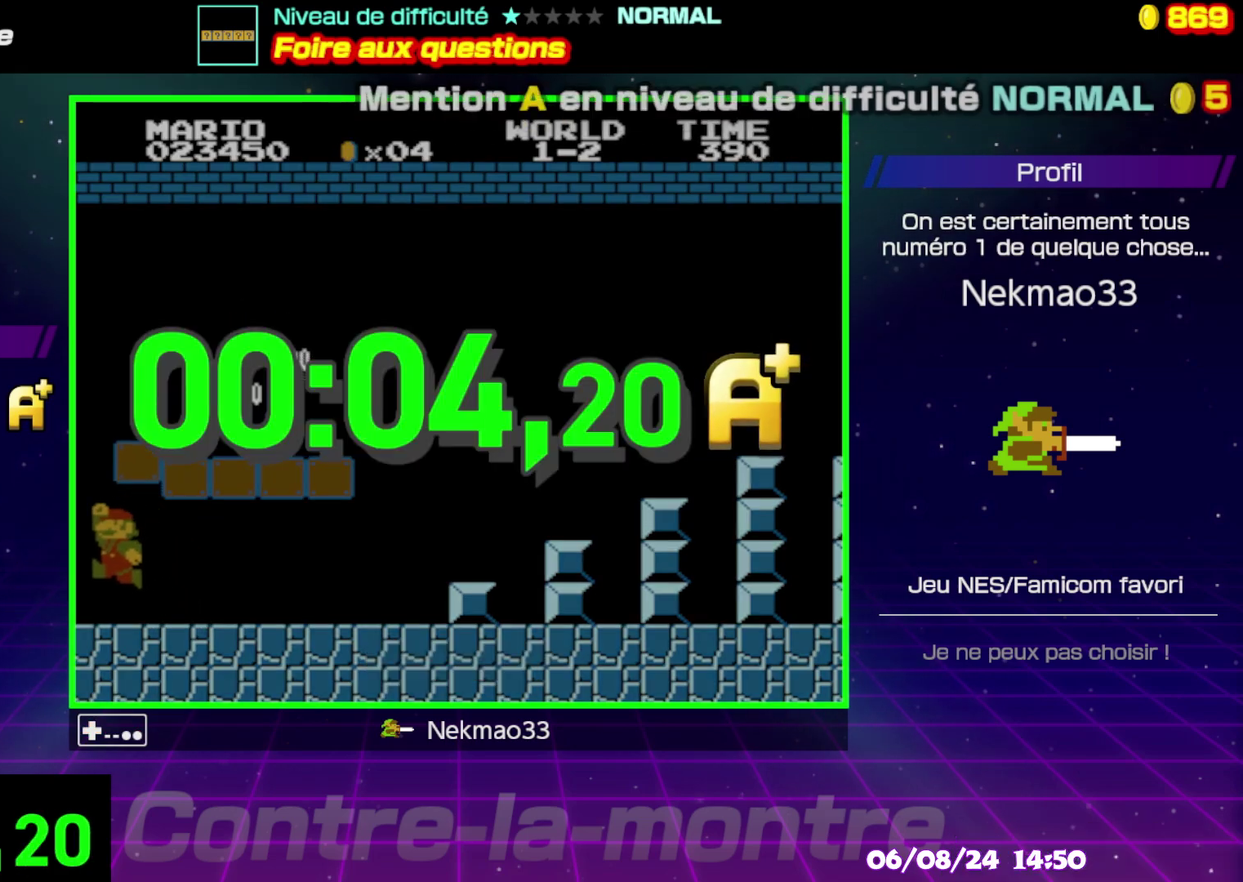
{"buttons": [], "events": []}
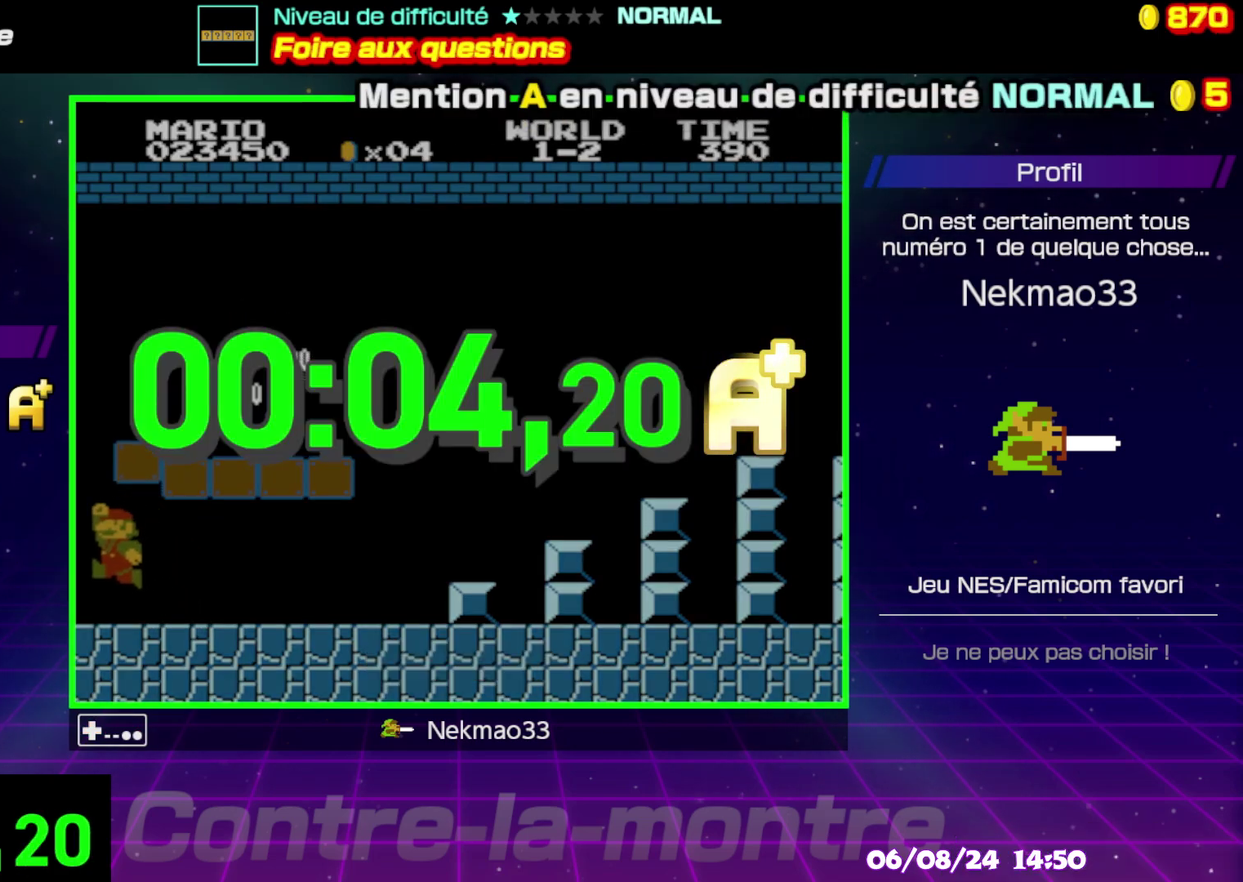
{"buttons": [], "events": [[350, "A", "down"], [433, "A", "up"]]}
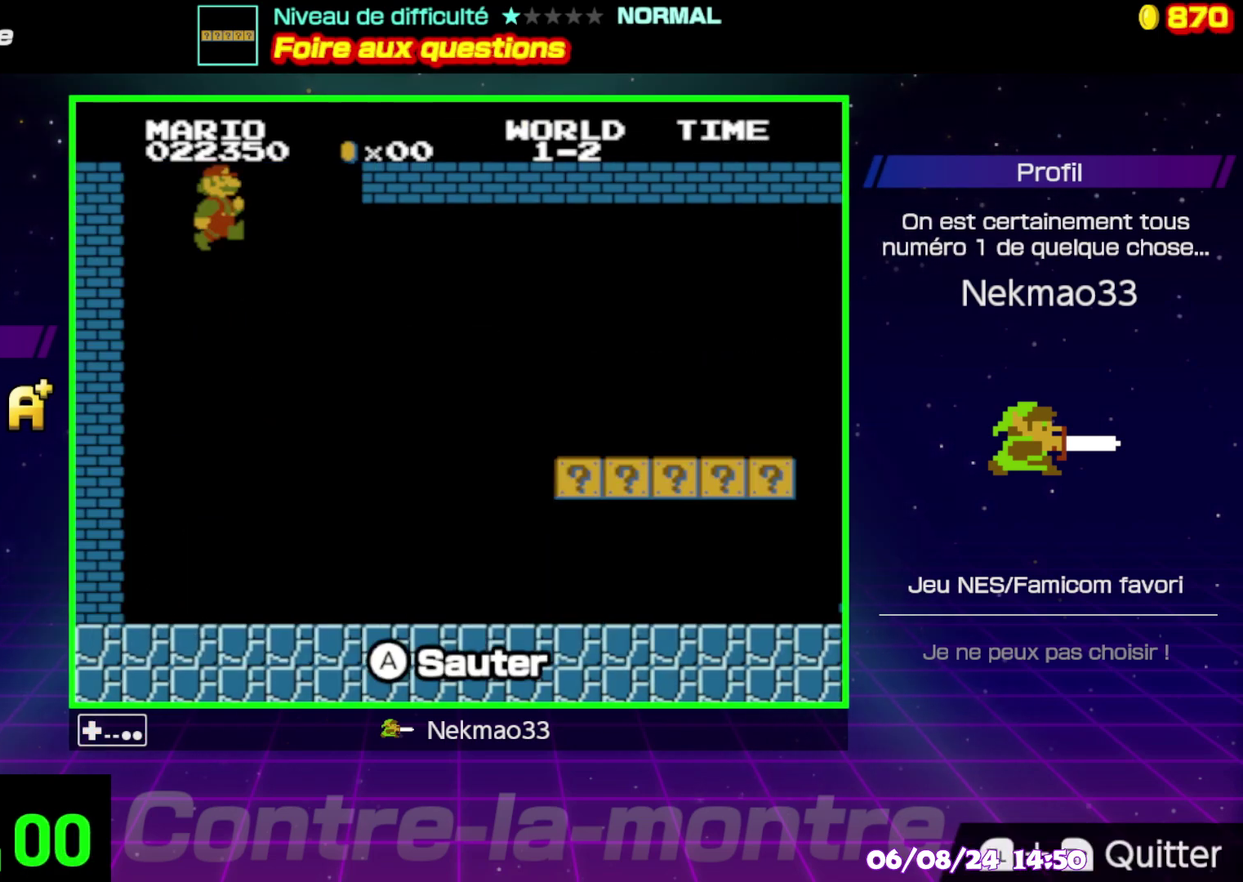
{"buttons": ["B"], "events": [[467, "B", "down"]]}
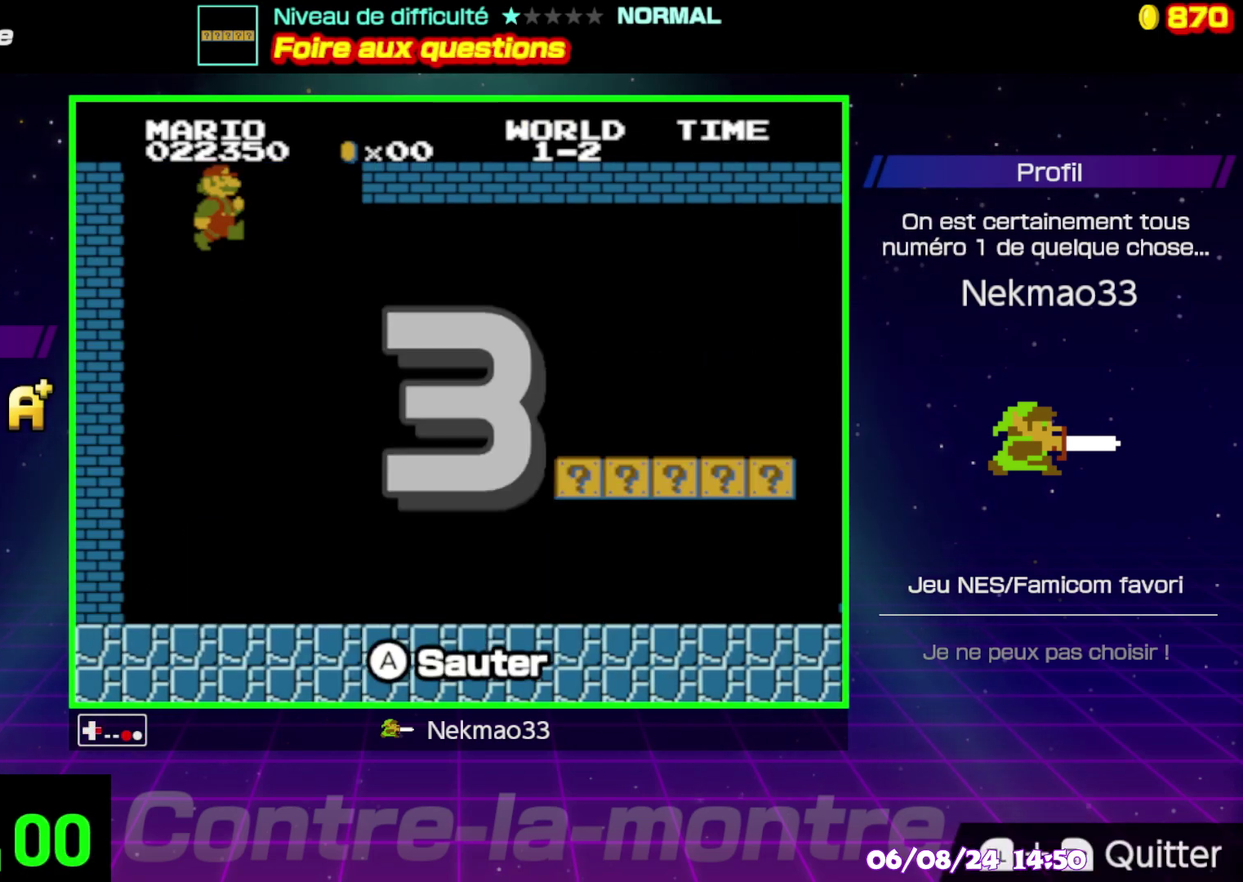
{"buttons": ["B"], "events": []}
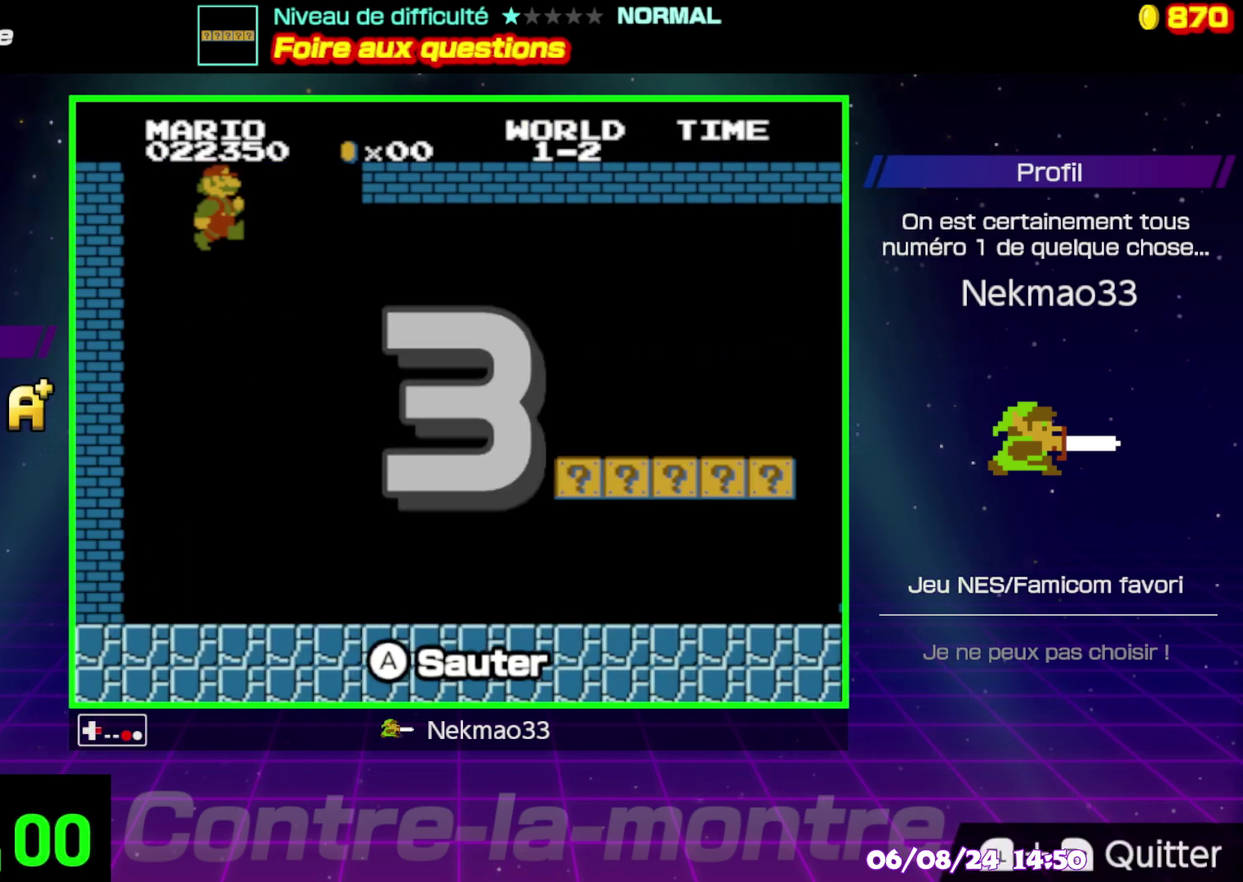
{"buttons": ["B"], "events": []}
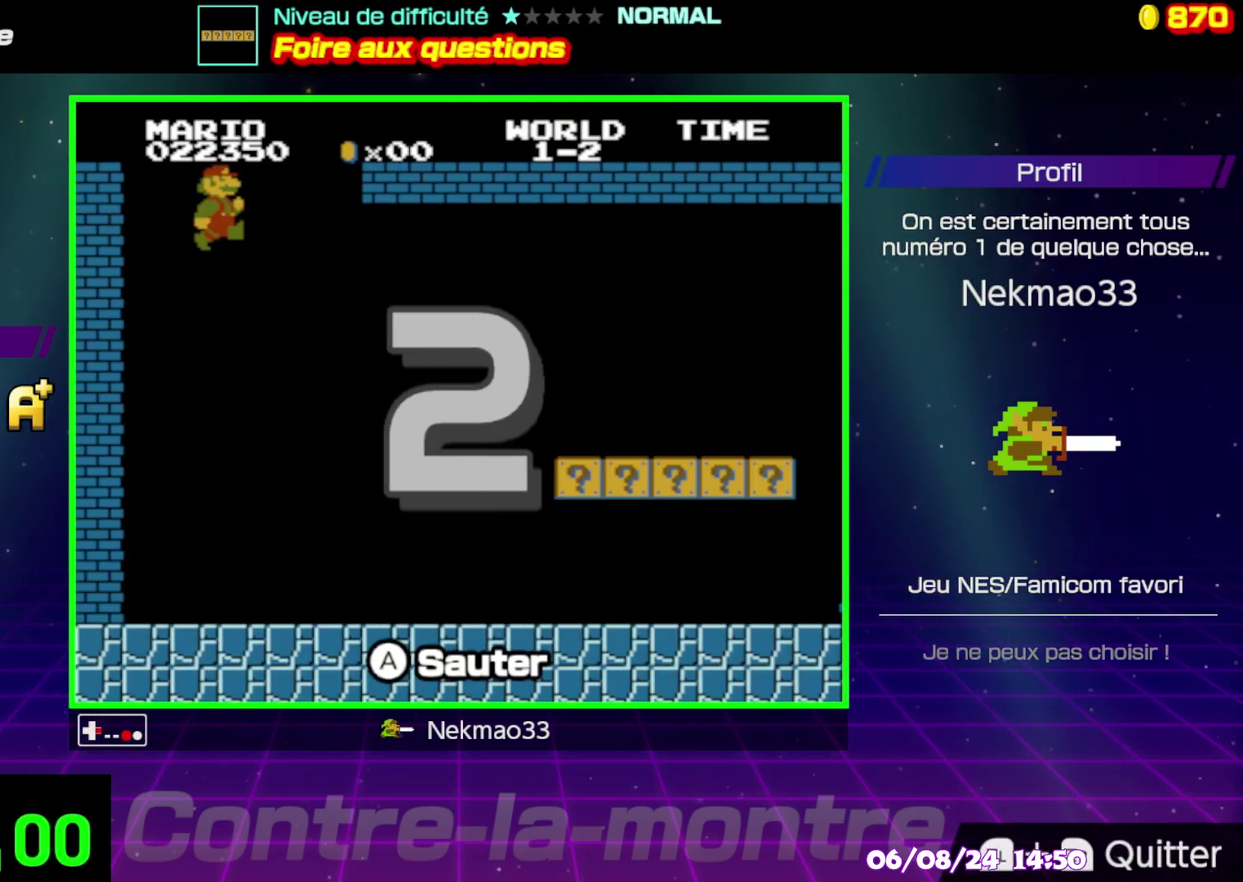
{"buttons": ["B"], "events": []}
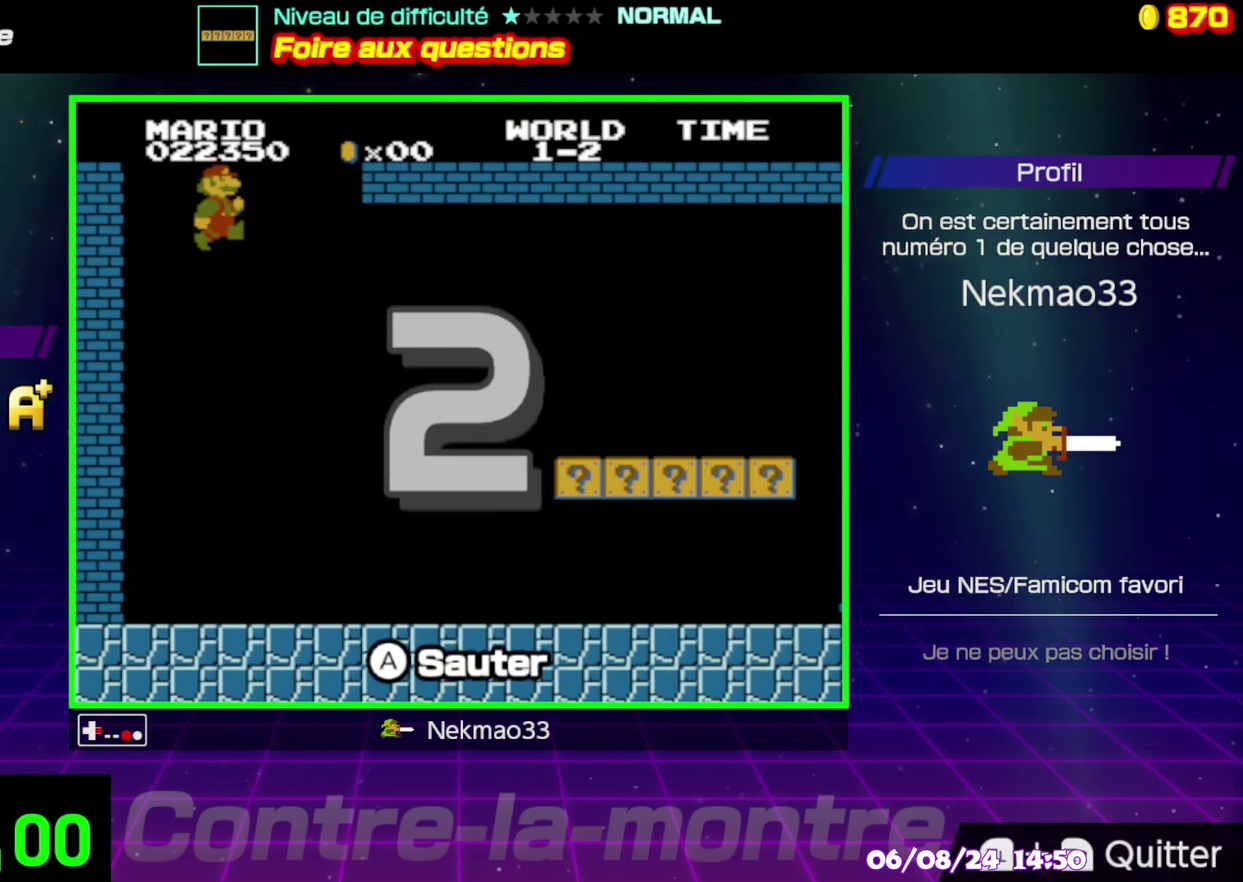
{"buttons": ["B"], "events": []}
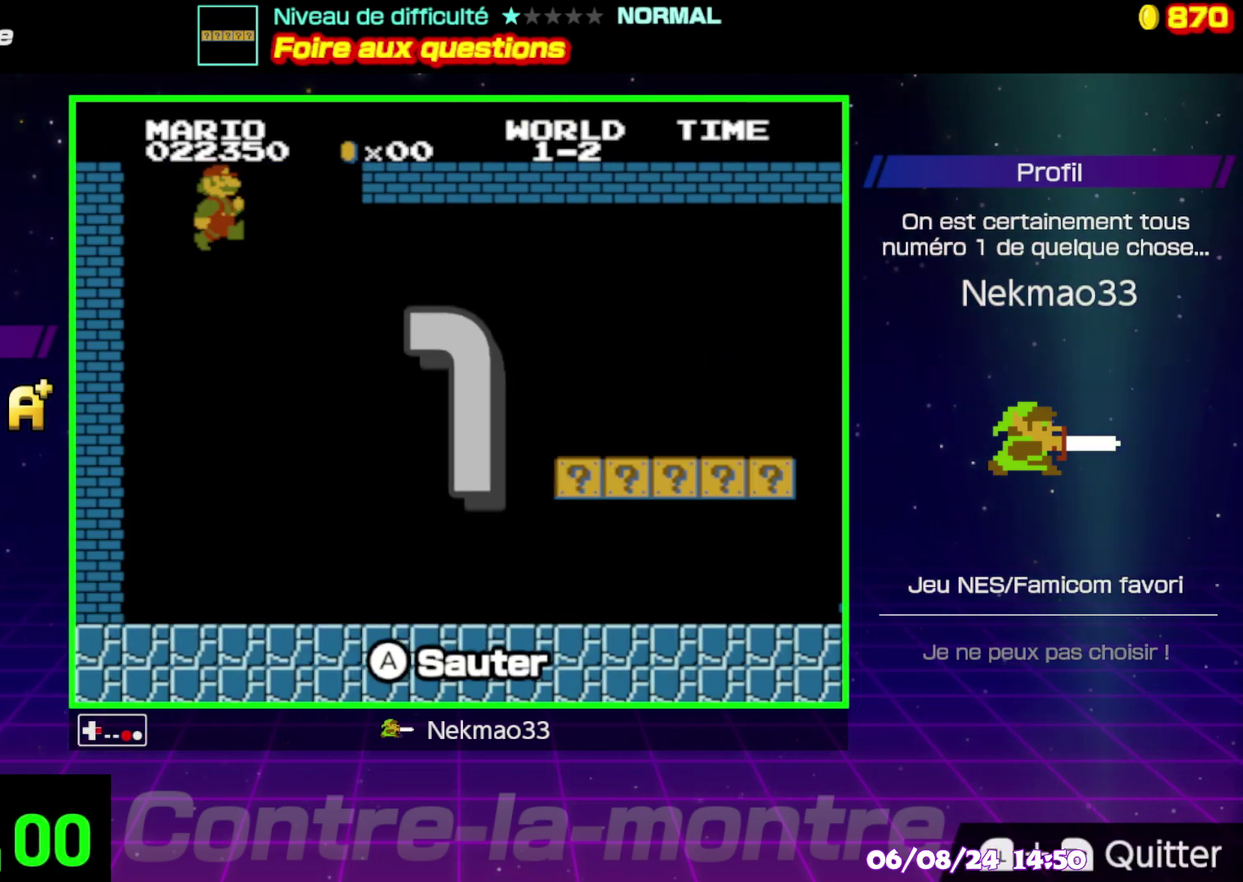
{"buttons": ["B"], "events": []}
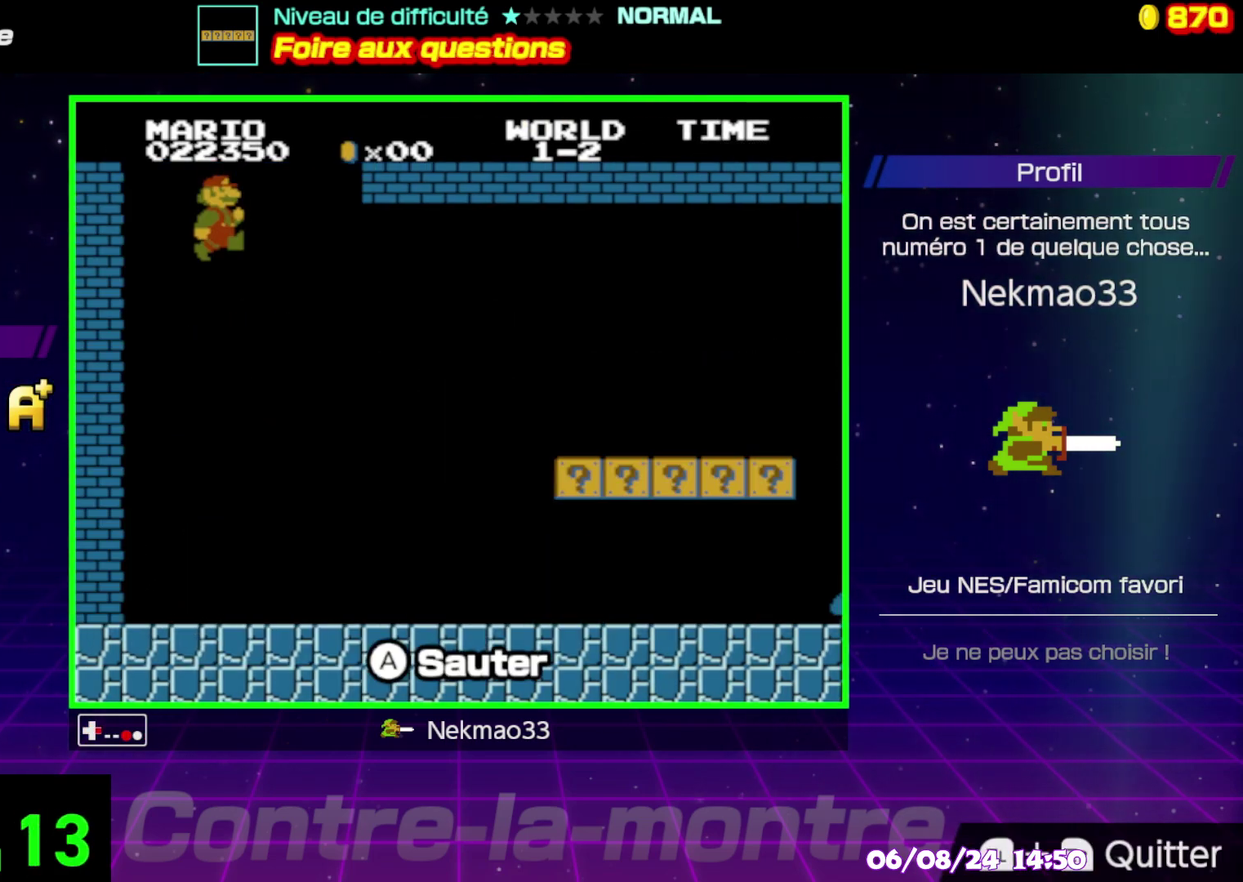
{"buttons": ["B"], "events": []}